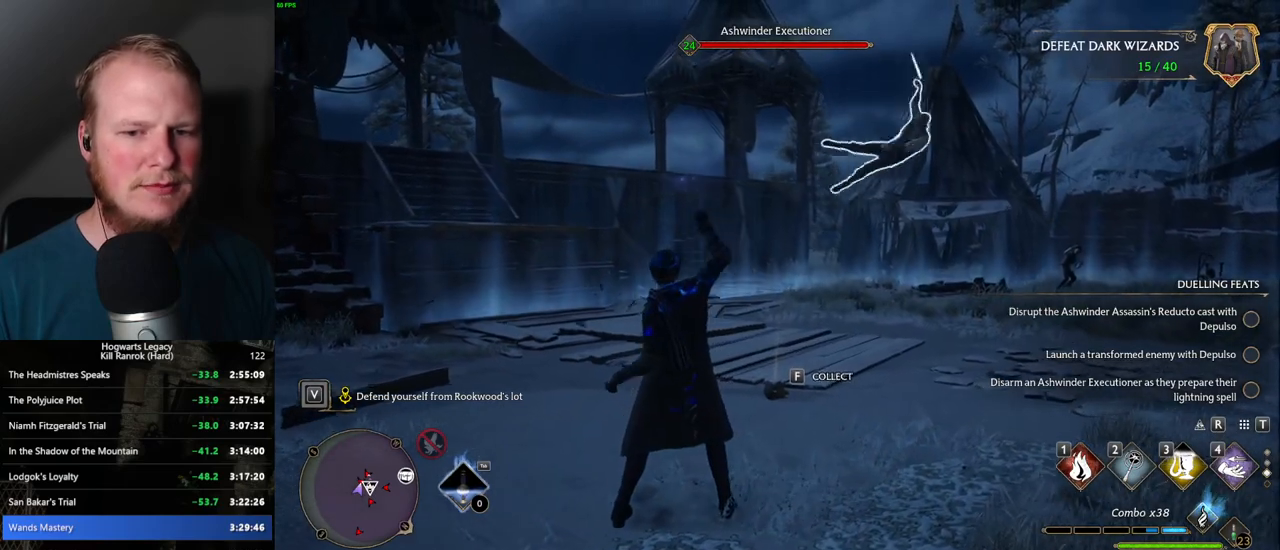
Gameplay with keyboard and mouse; each line is a JSON object with the keys and mouse buttons held at the frame after it. "events" lists presses ("down") and releases ("up") of ".", "/", "0", "1", "2", "3", "4", "5", "6", "7", "8", "9", "a", "alt_l", "alt_r", "b", "backslash", "backspace", "c", "caps_lock", "comma", "ctrl_l", "ctrl_r", "d", "e", "equals", "escape", "f", "f1", "f10", "f11", "f12", "f2", "f3", "f4", "f5", "f6", "f7", "f8", "f9", "g", "h", "i", "j", "k", "l", "lbracket", "m", "minus", "n", "o", "p", "q", "quote", "r", "rbracket", "return", "s", "semicolon", "shift_l", "shift_r", "space", "super_l", "super_r", "t", "tab", "tilde", "u", "v", "w", "x", "y", "z", "mouse_left", "mouse_wheel", "mouse_right", "mouse_mb4" and "mouse_mb5" between this image and that frame as [ms after this image, input, new state], when the widget could be followed in between. "mouse_left", "mouse_wheel", "mouse_right", "mouse_mb4", "mouse_mb5" = the "left", "wheel", "right", "mb4", "mb5" buttons of the "mouse" list. No other keys are recorded. "wheel" means that the mouse wheel is clicked or scrolled. Mouse movement is not recorded.
{"keys": ["w"], "mouse": [], "events": []}
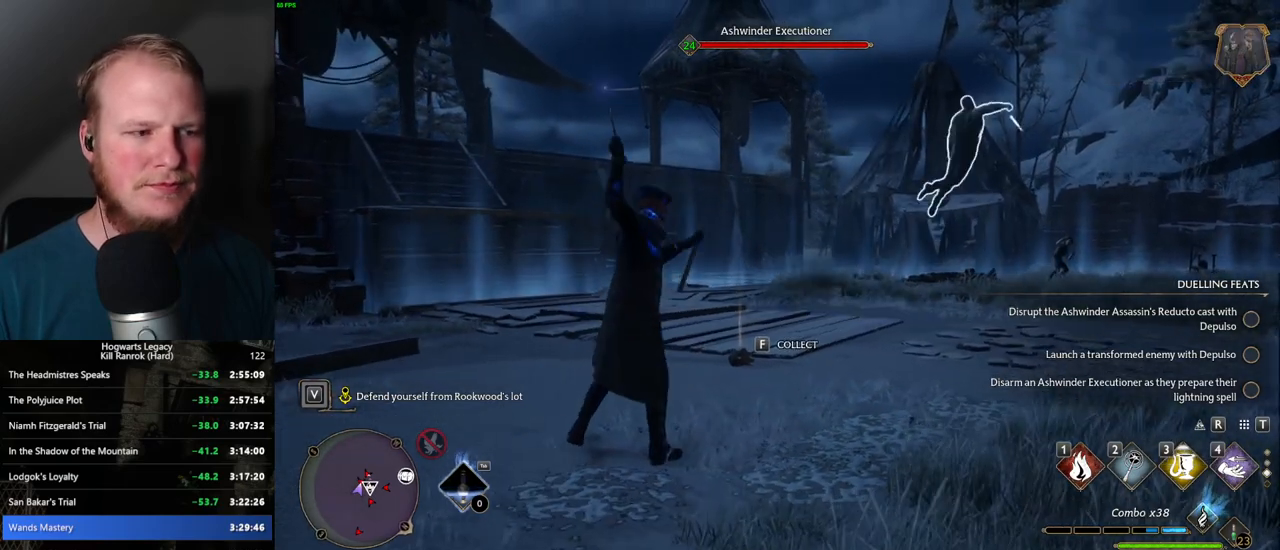
{"keys": ["w"], "mouse": [], "events": []}
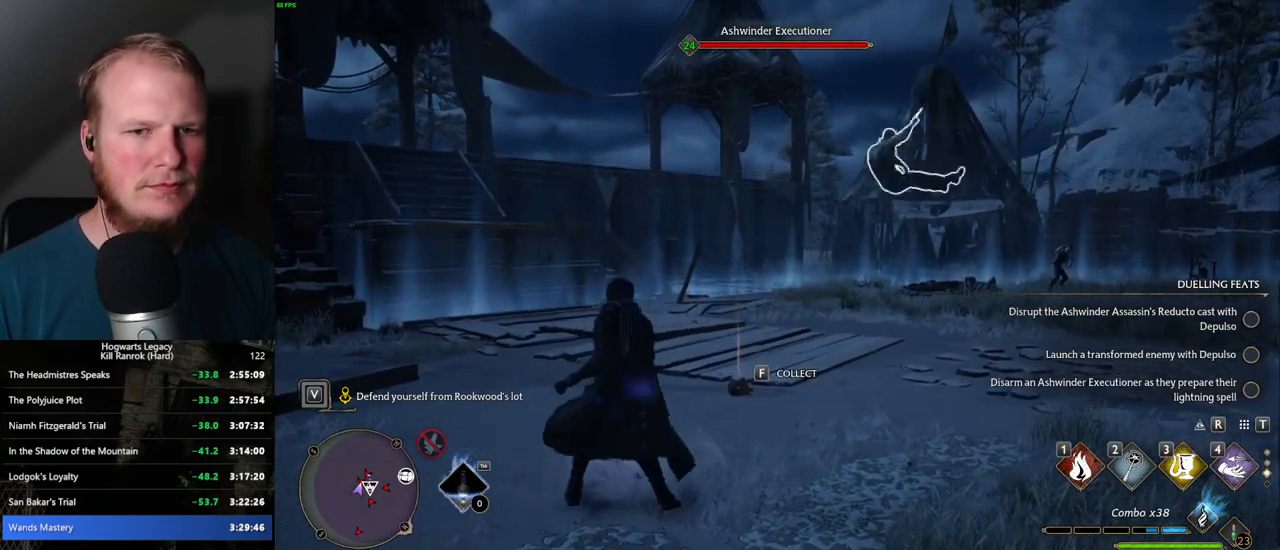
{"keys": ["w"], "mouse": [], "events": []}
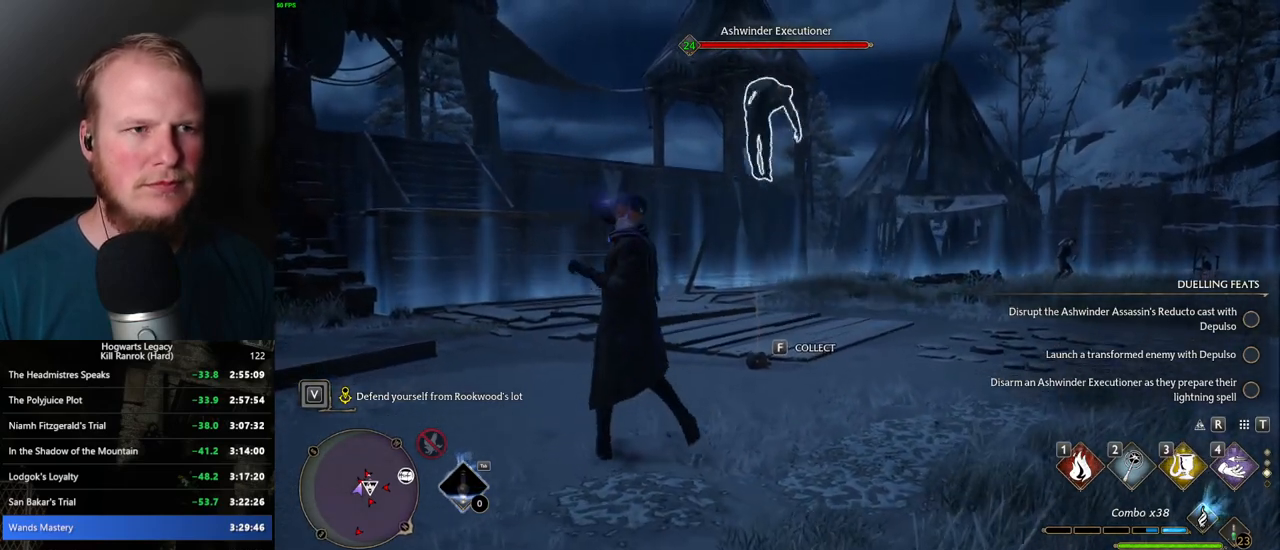
{"keys": ["w"], "mouse": [], "events": []}
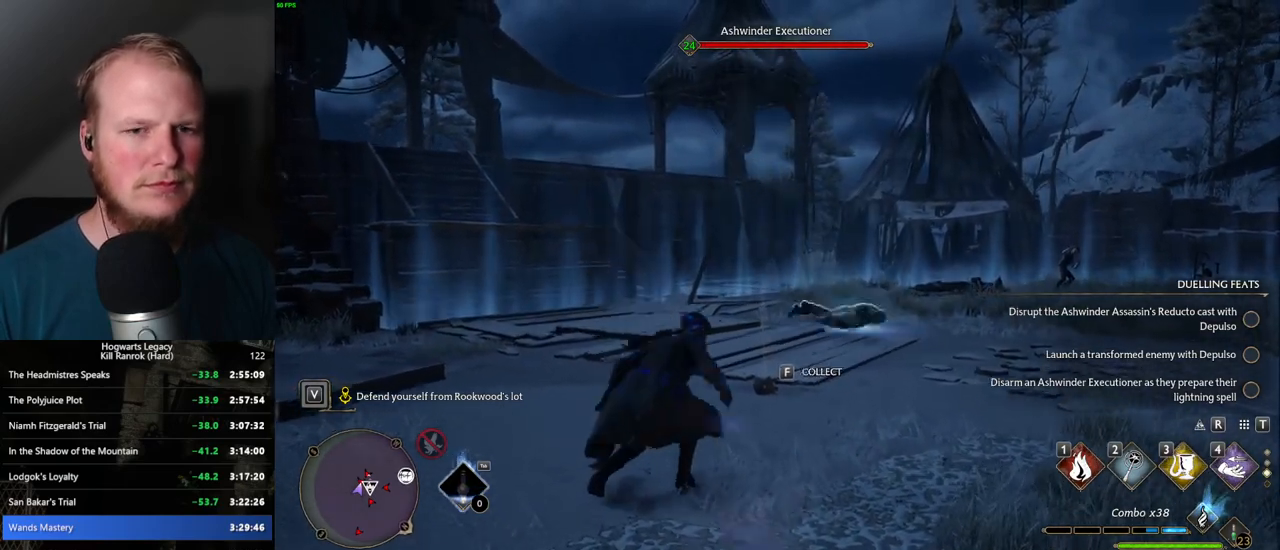
{"keys": ["4", "w"], "mouse": [], "events": [[300, "4", "down"], [400, "4", "up"], [467, "4", "down"]]}
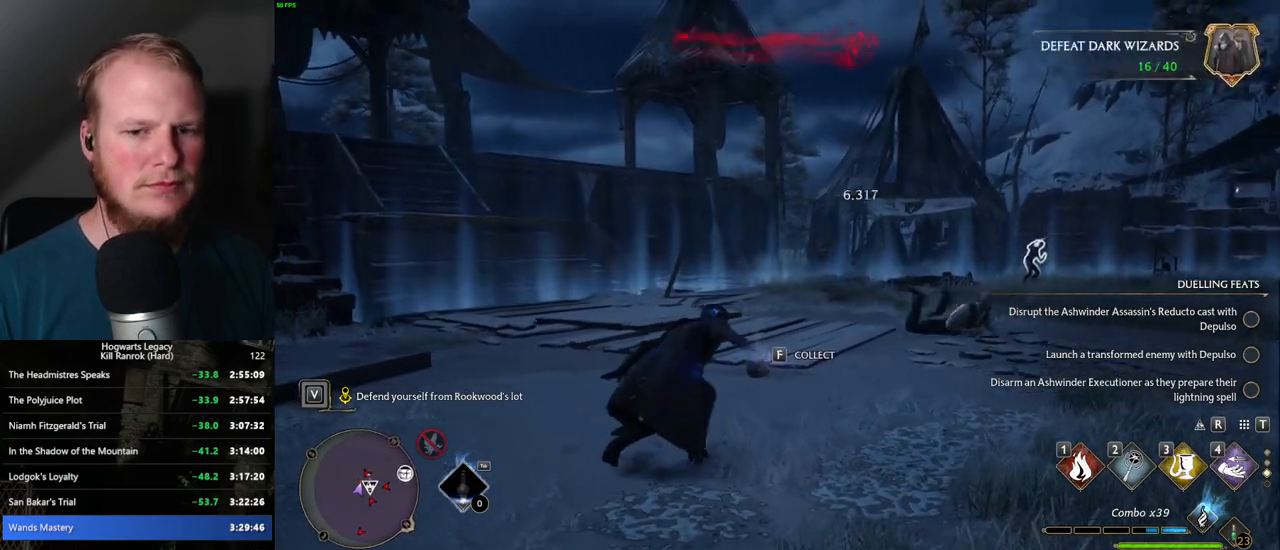
{"keys": ["w"], "mouse": [], "events": [[50, "4", "up"], [134, "4", "down"], [200, "4", "up"], [284, "4", "down"], [350, "4", "up"], [417, "4", "down"], [484, "4", "up"]]}
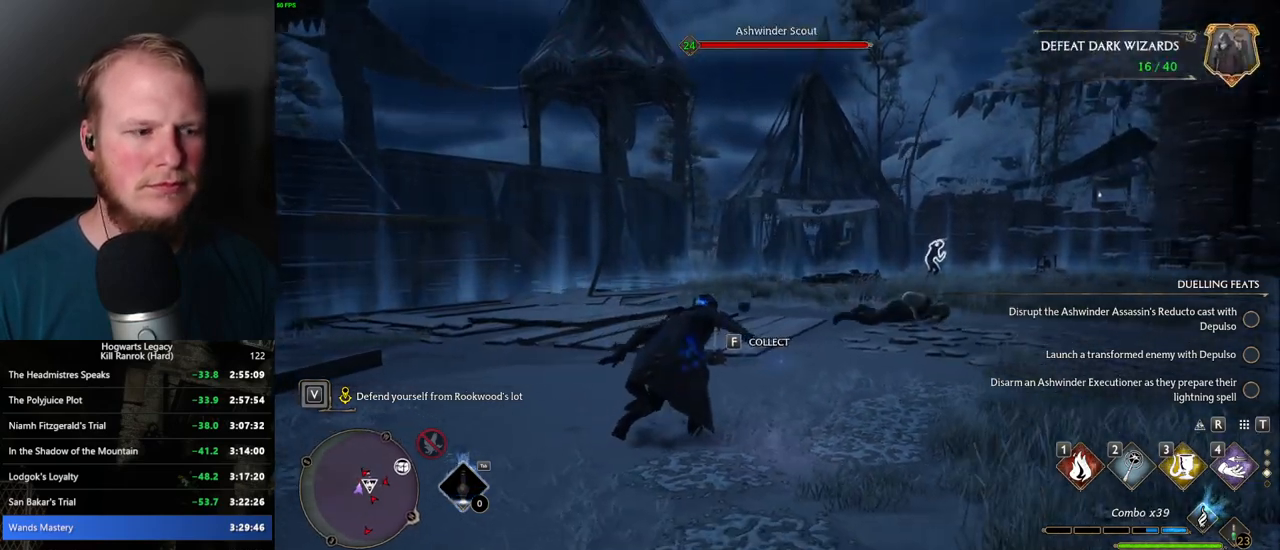
{"keys": ["w"], "mouse": [], "events": [[50, "4", "down"], [117, "4", "up"], [167, "4", "down"], [250, "4", "up"], [334, "4", "down"], [384, "4", "up"]]}
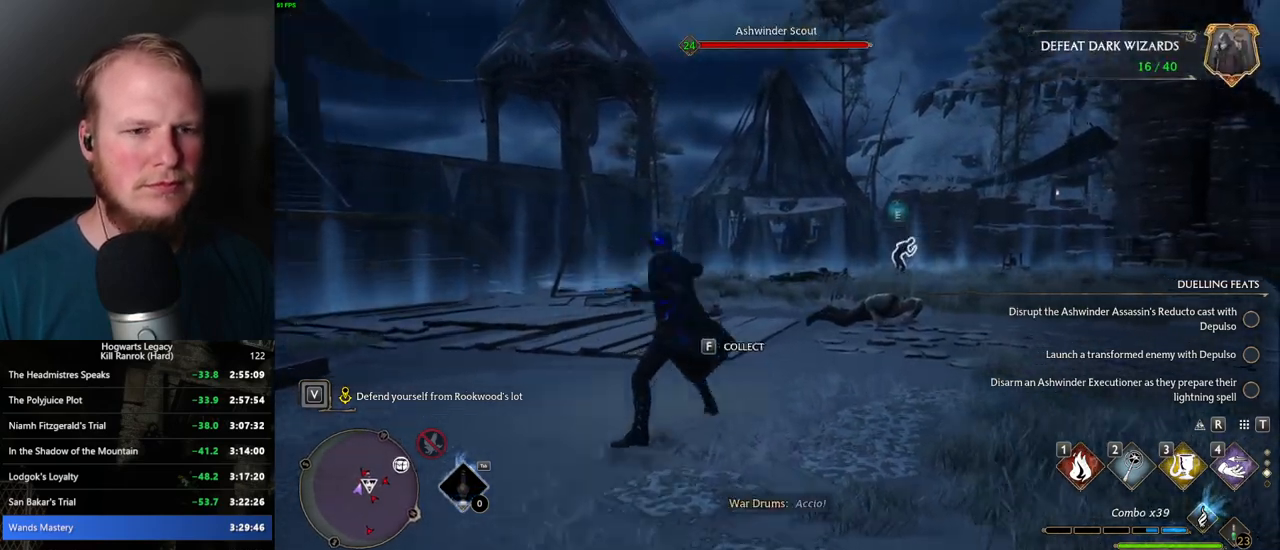
{"keys": ["w"], "mouse": [], "events": [[234, "1", "down"], [334, "1", "up"], [417, "1", "down"], [467, "1", "up"]]}
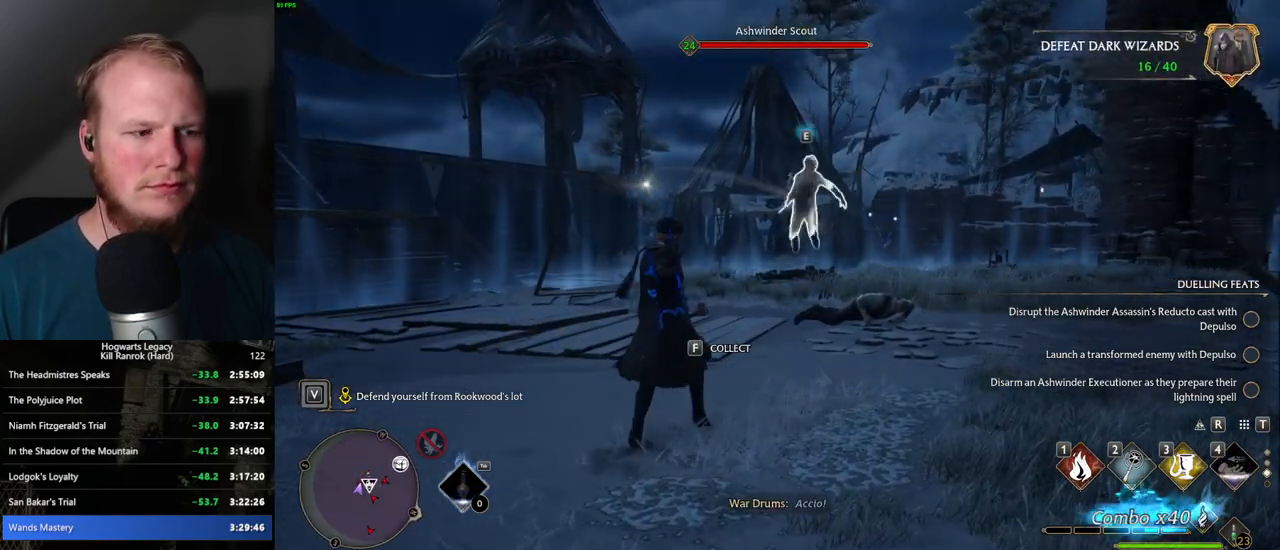
{"keys": ["w"], "mouse": [], "events": [[67, "1", "down"], [167, "1", "up"], [250, "1", "down"], [367, "1", "up"]]}
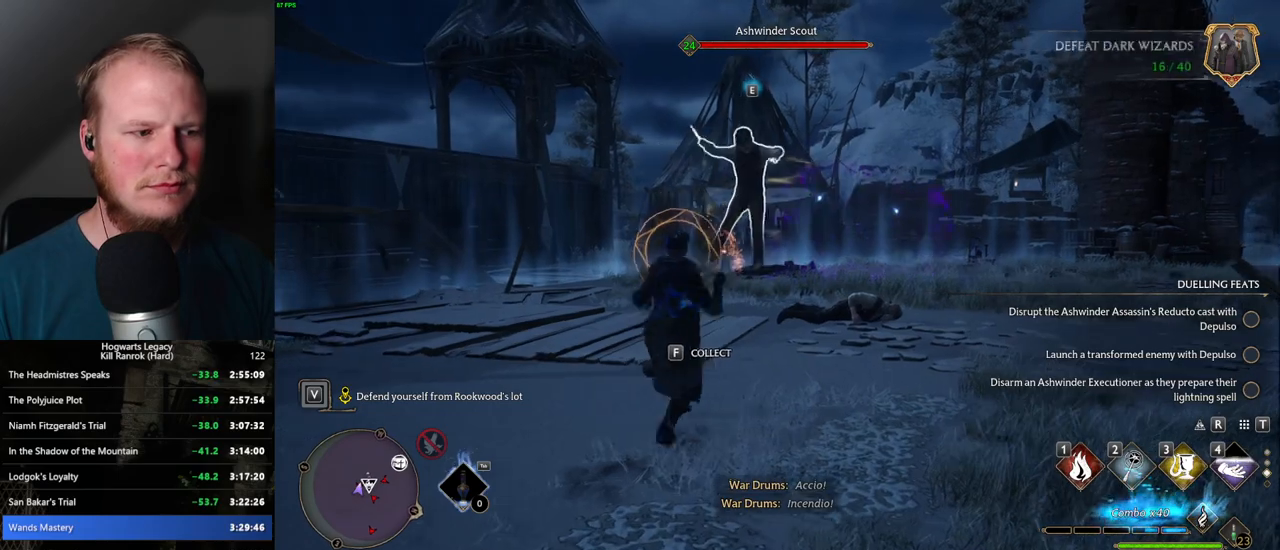
{"keys": ["2", "w"], "mouse": [], "events": [[84, "2", "down"], [200, "2", "up"], [317, "2", "down"], [400, "2", "up"], [467, "2", "down"]]}
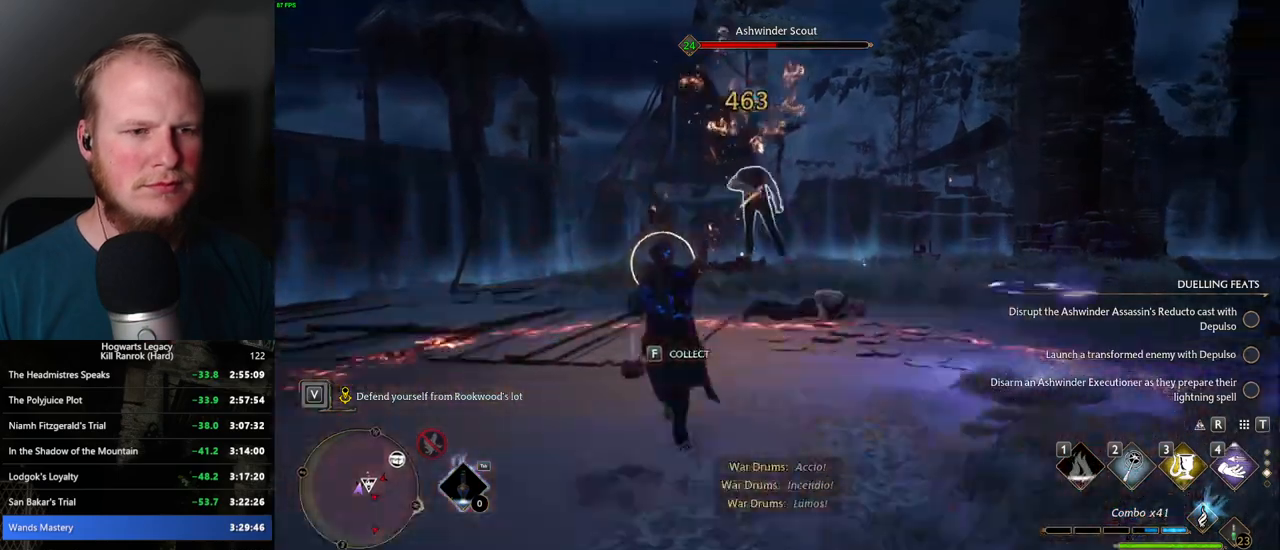
{"keys": ["w"], "mouse": [], "events": [[50, "2", "up"], [217, "space", "down"], [334, "space", "up"]]}
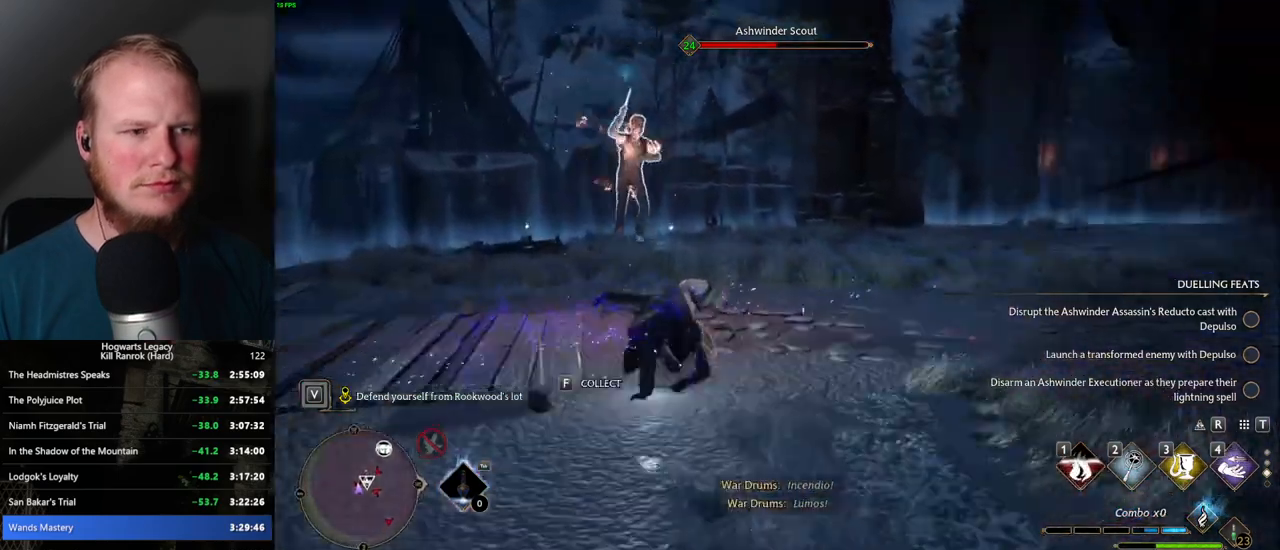
{"keys": ["w"], "mouse": [], "events": [[400, "3", "down"], [500, "3", "up"]]}
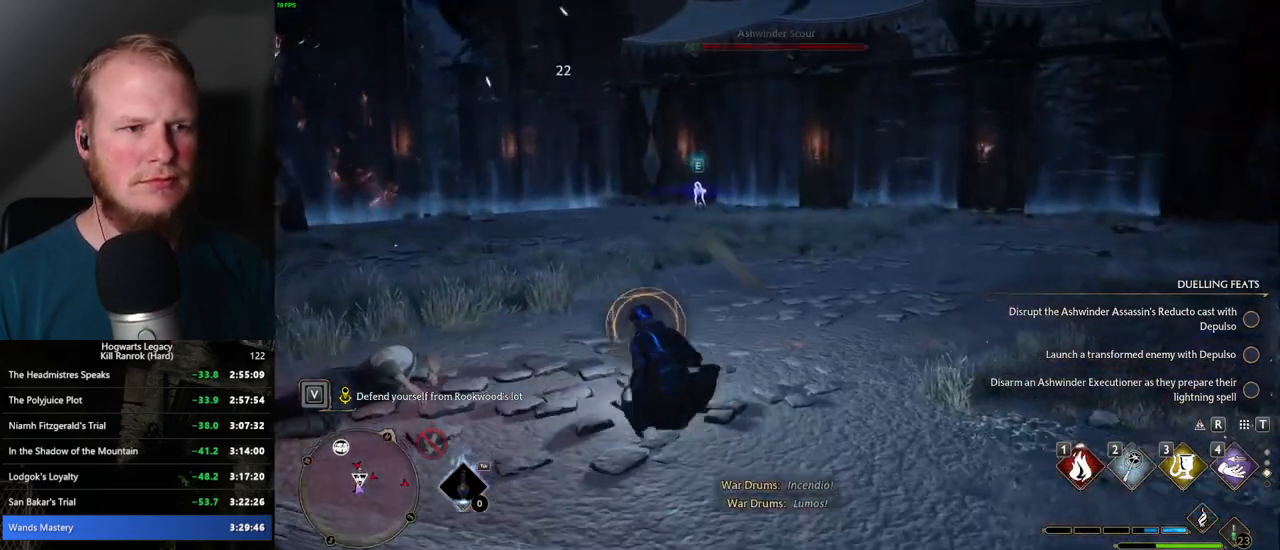
{"keys": ["w", "z"], "mouse": [], "events": [[467, "z", "down"]]}
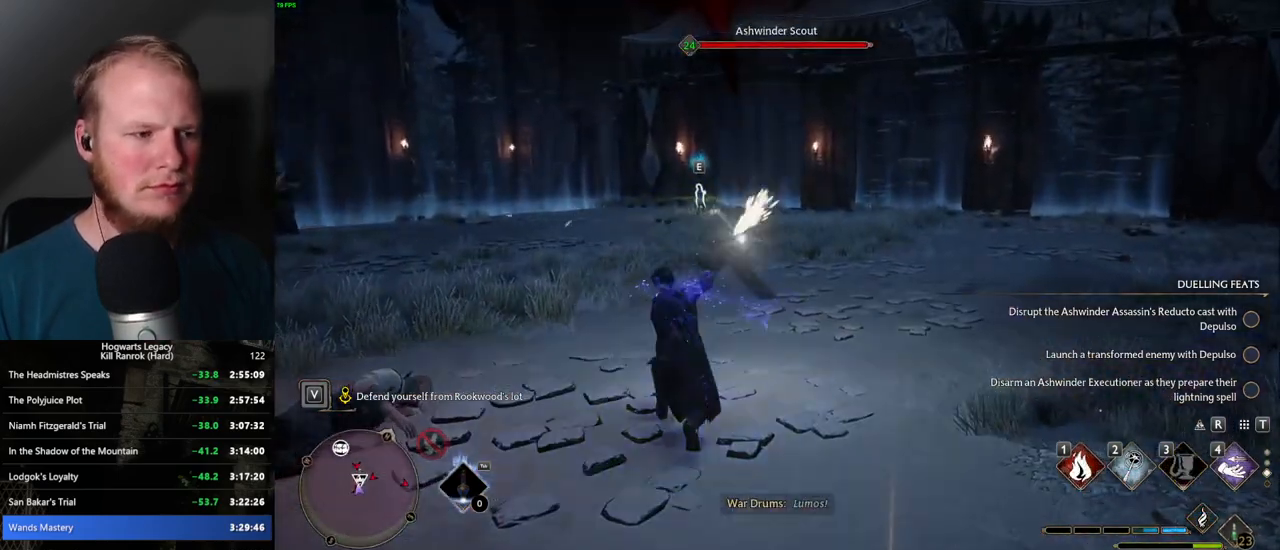
{"keys": ["w"], "mouse": [], "events": [[67, "z", "up"], [150, "z", "down"], [284, "z", "up"], [384, "z", "down"], [467, "z", "up"]]}
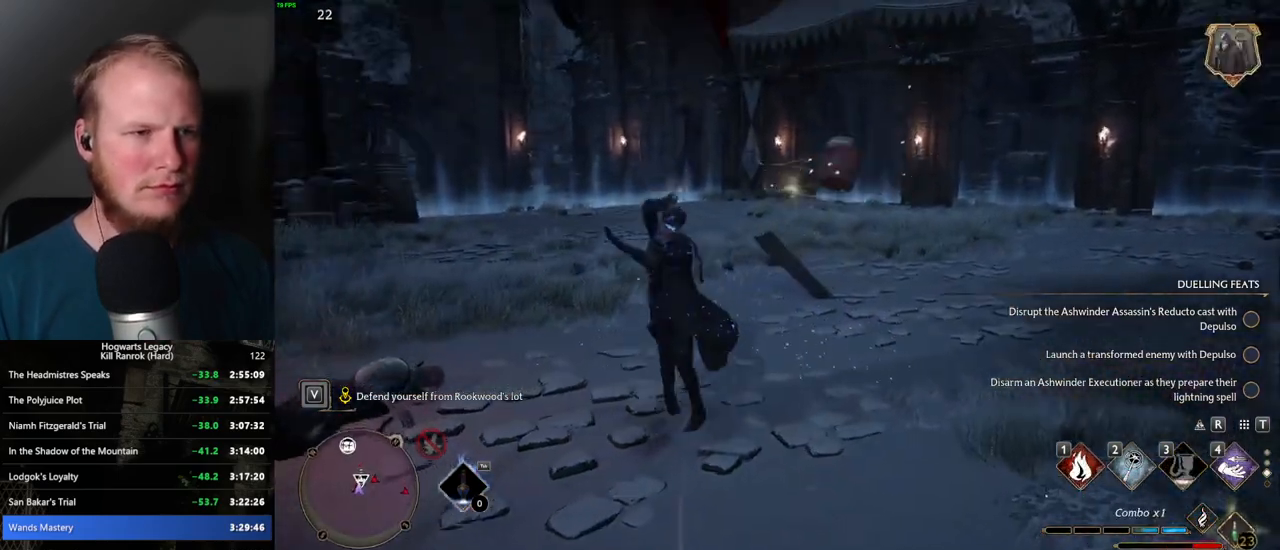
{"keys": ["w"], "mouse": [], "events": []}
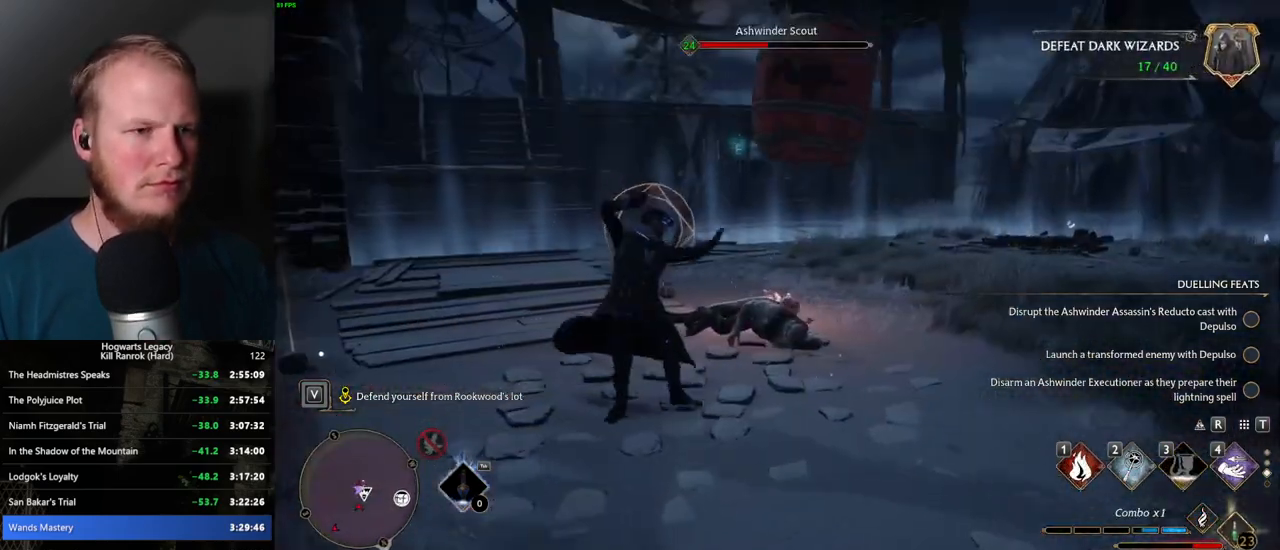
{"keys": ["a", "w"], "mouse": [], "events": [[50, "a", "down"], [200, "space", "down"], [284, "space", "up"]]}
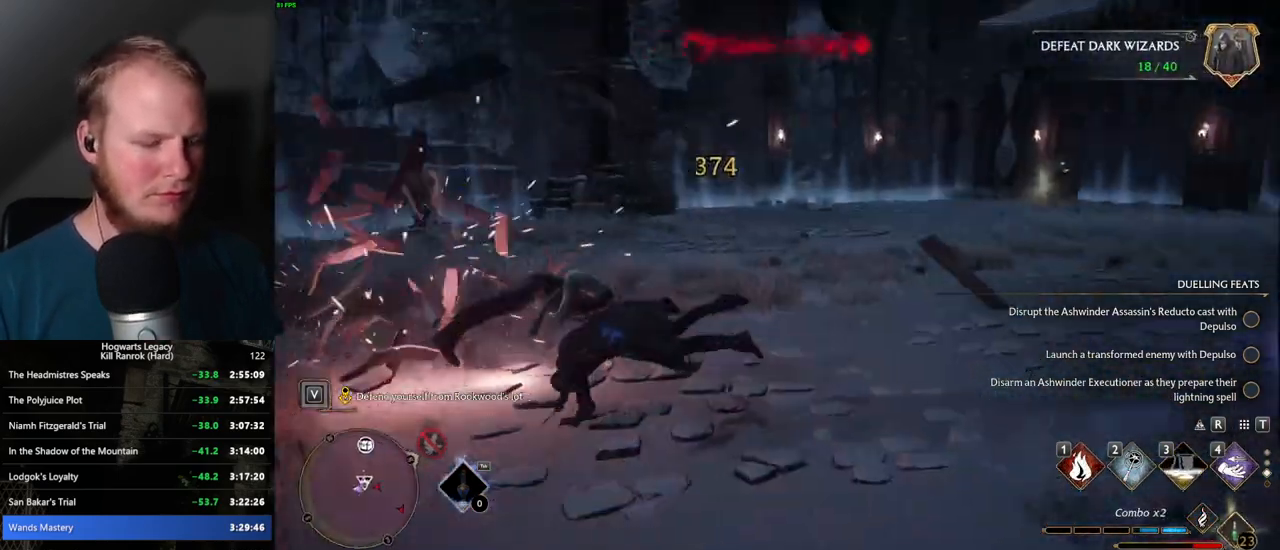
{"keys": ["w"], "mouse": [], "events": [[34, "a", "up"], [184, "g", "down"], [267, "g", "up"]]}
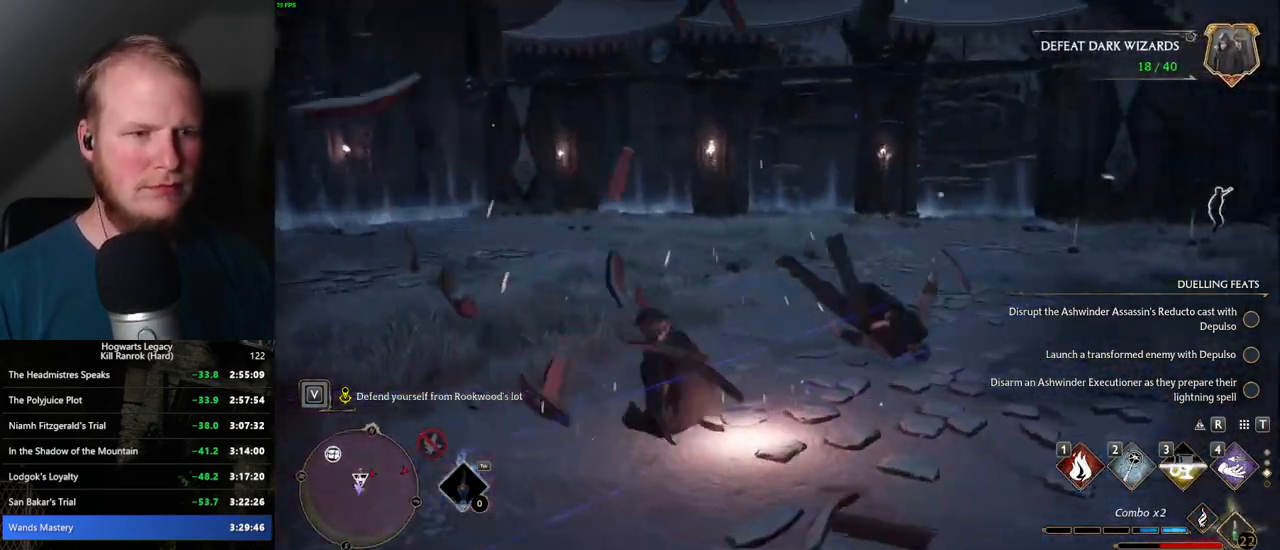
{"keys": ["4", "w"], "mouse": [], "events": [[500, "4", "down"]]}
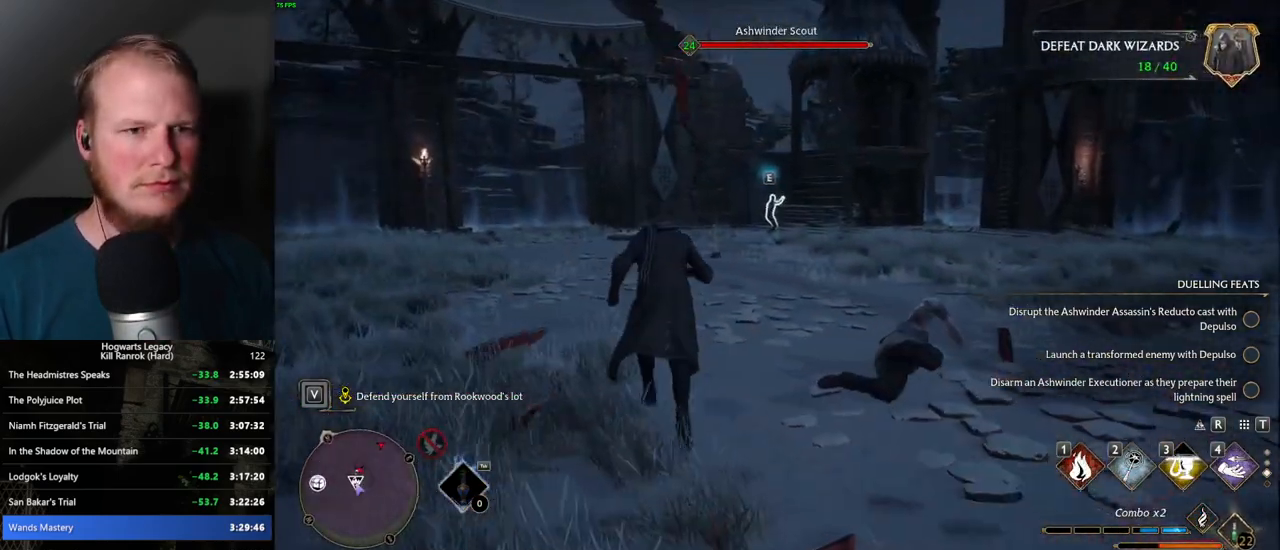
{"keys": ["w"], "mouse": [], "events": [[17, "5", "down"], [50, "5", "up"], [67, "4", "up"]]}
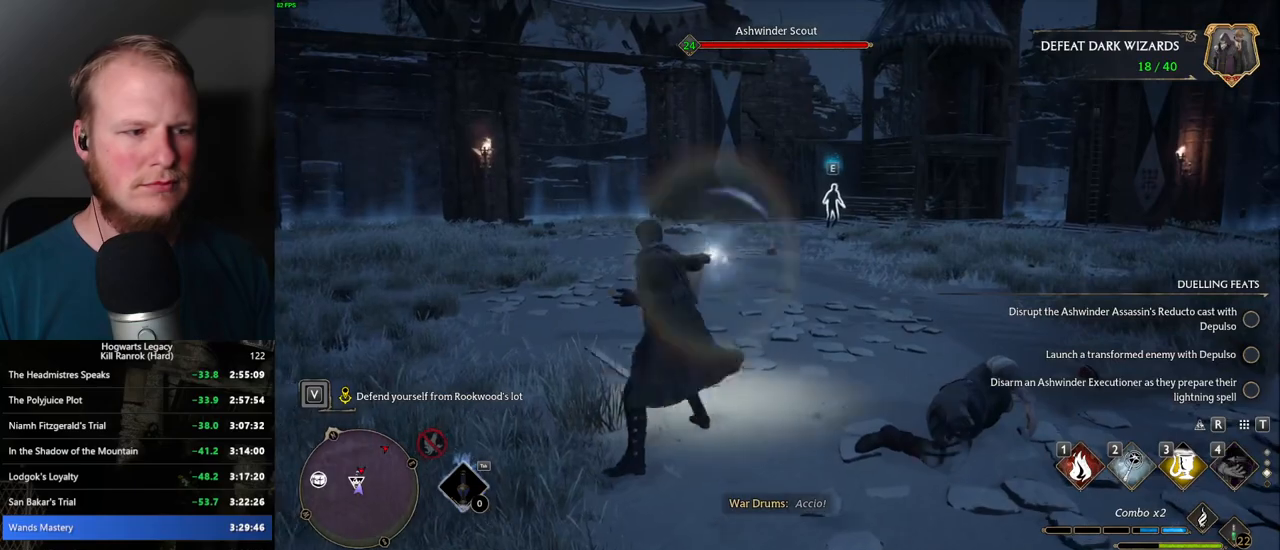
{"keys": ["1", "w"], "mouse": [], "events": [[217, "1", "down"], [267, "1", "up"], [367, "1", "down"], [417, "1", "up"], [500, "1", "down"]]}
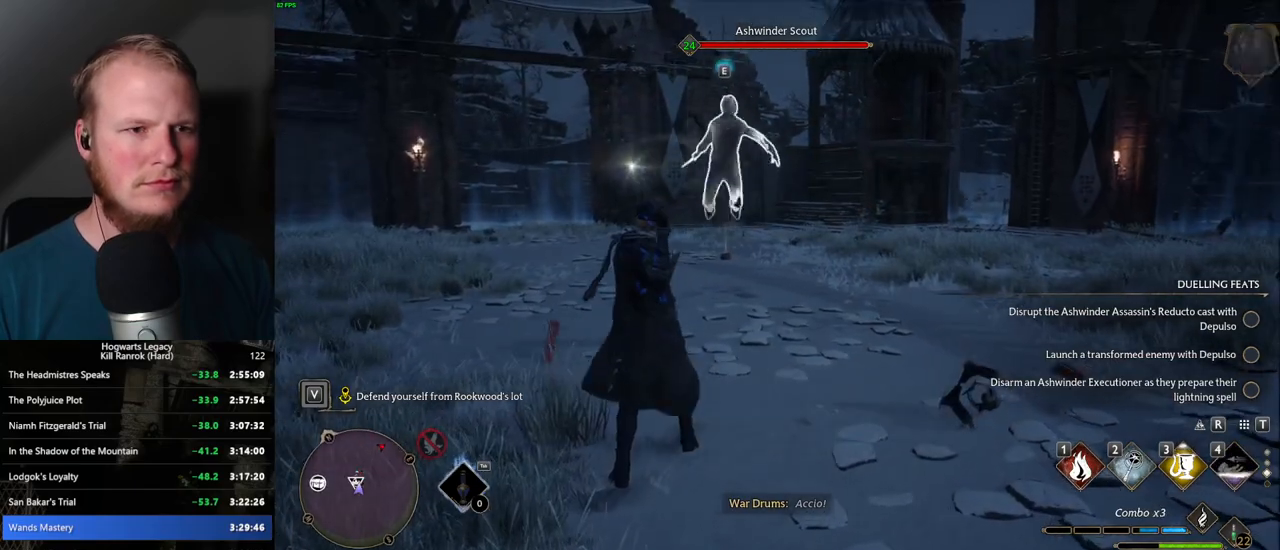
{"keys": ["w"], "mouse": [], "events": [[67, "1", "up"], [84, "w", "up"], [117, "w", "down"], [150, "1", "down"], [250, "1", "up"]]}
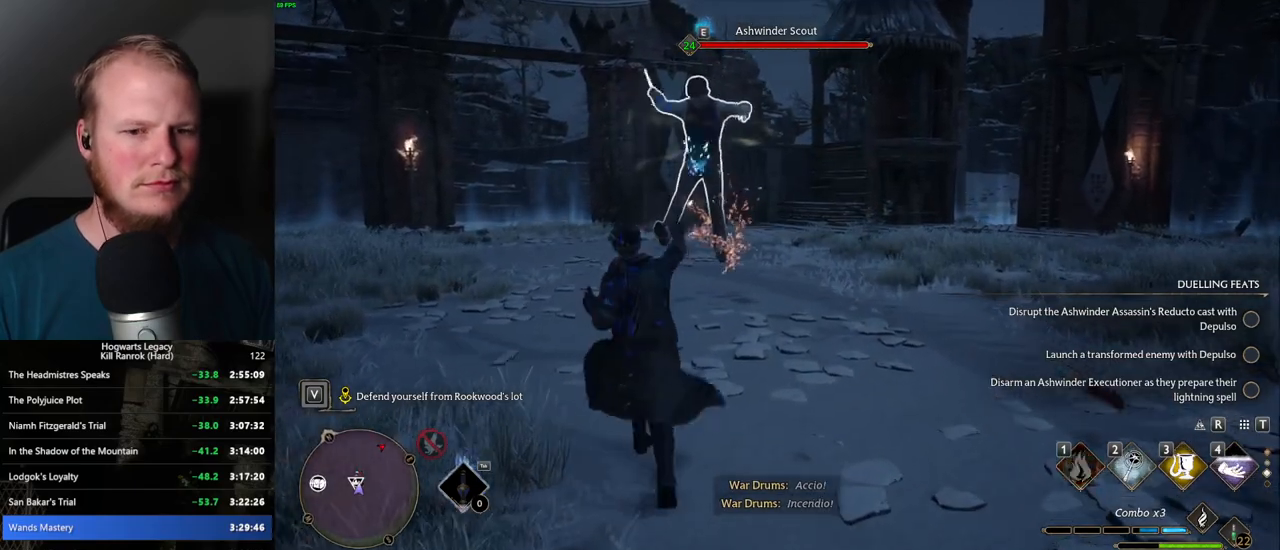
{"keys": ["w"], "mouse": [], "events": [[34, "mouse_wheel", "down"], [167, "mouse_wheel", "up"], [350, "2", "down"], [400, "2", "up"]]}
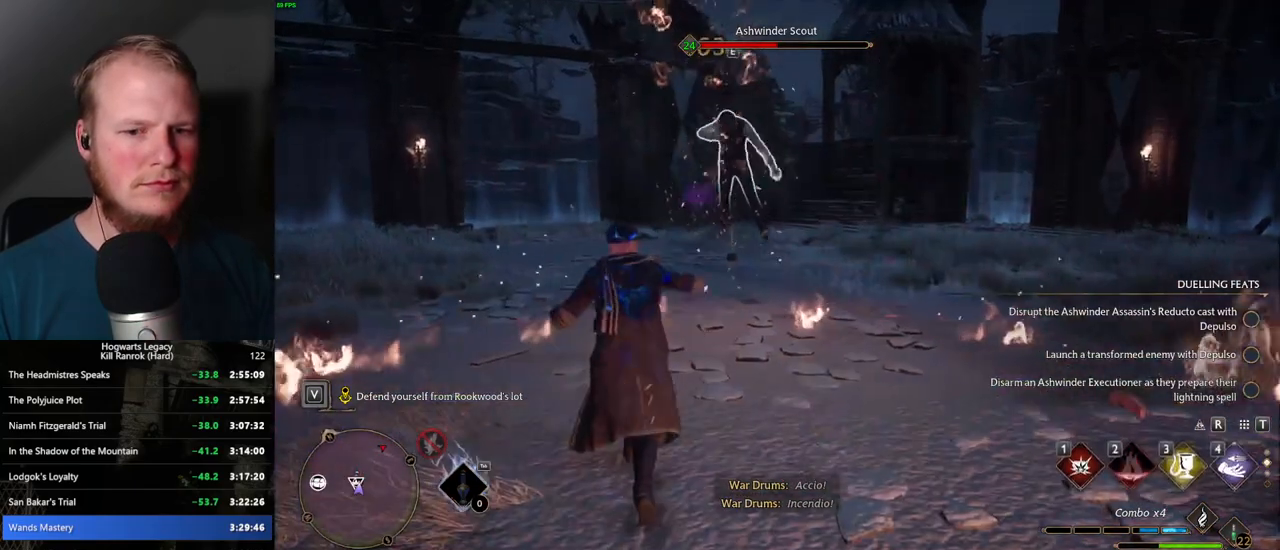
{"keys": ["w"], "mouse": [], "events": [[150, "1", "down"], [234, "1", "up"], [334, "1", "down"], [400, "1", "up"]]}
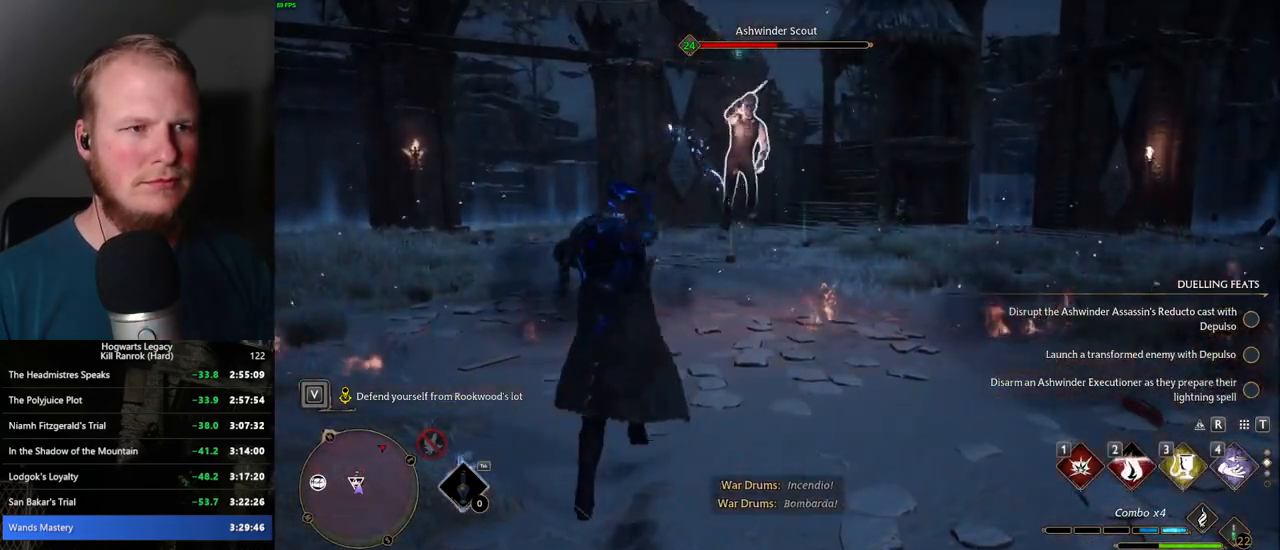
{"keys": ["w"], "mouse": [], "events": [[184, "a", "down"], [250, "space", "down"], [334, "space", "up"], [350, "a", "up"]]}
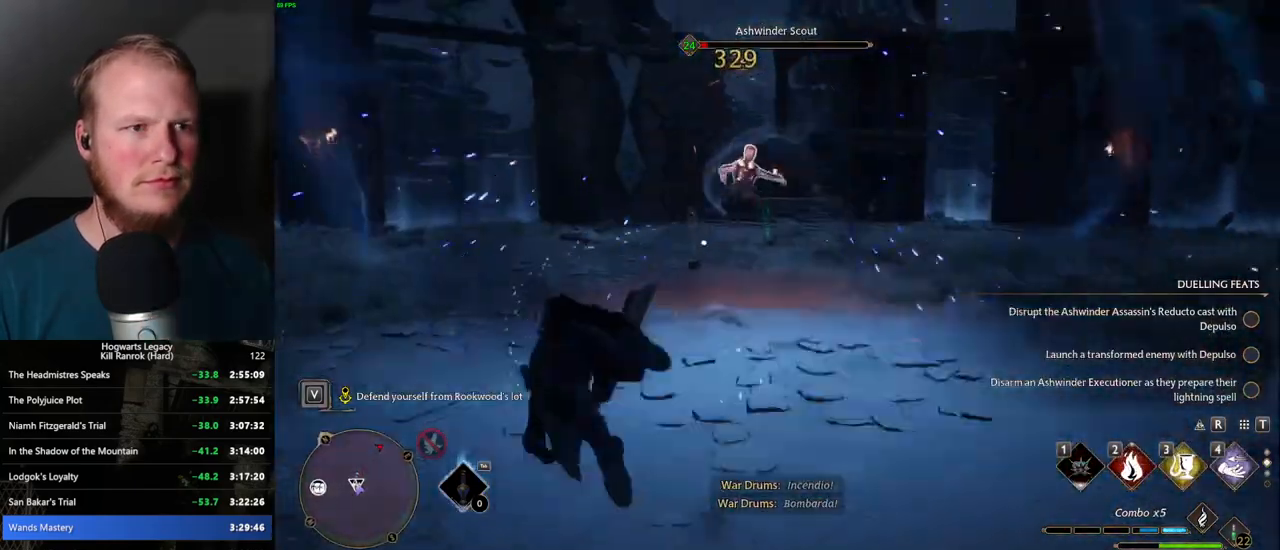
{"keys": ["w"], "mouse": ["left"], "events": [[250, "mouse_left", "down"], [384, "mouse_left", "up"], [450, "mouse_left", "down"]]}
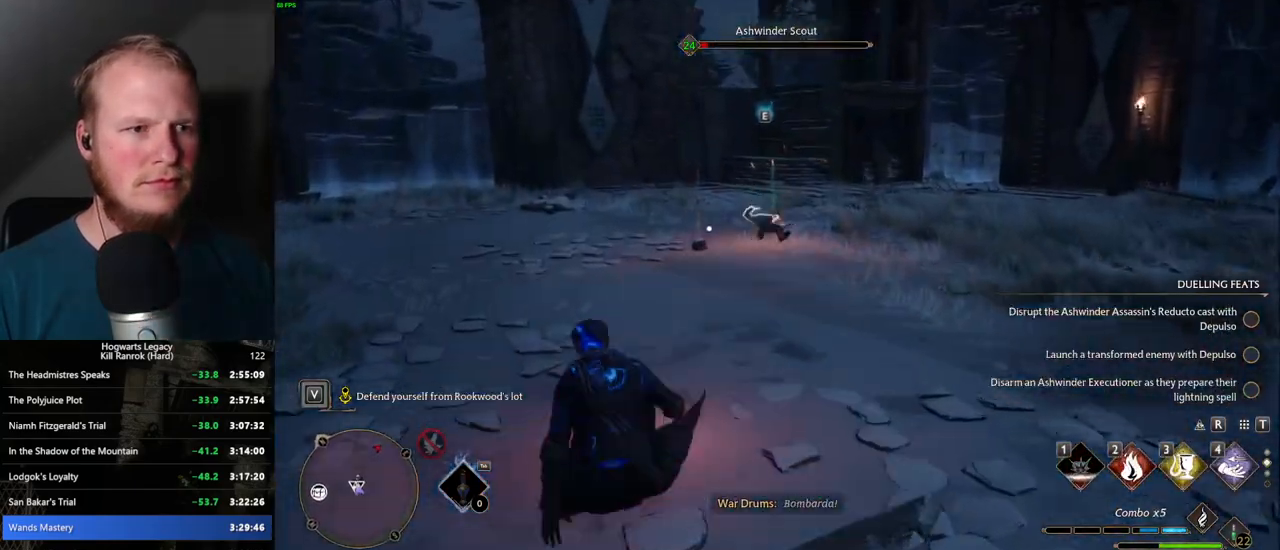
{"keys": ["w"], "mouse": [], "events": [[50, "mouse_left", "up"], [134, "mouse_left", "down"], [217, "mouse_left", "up"]]}
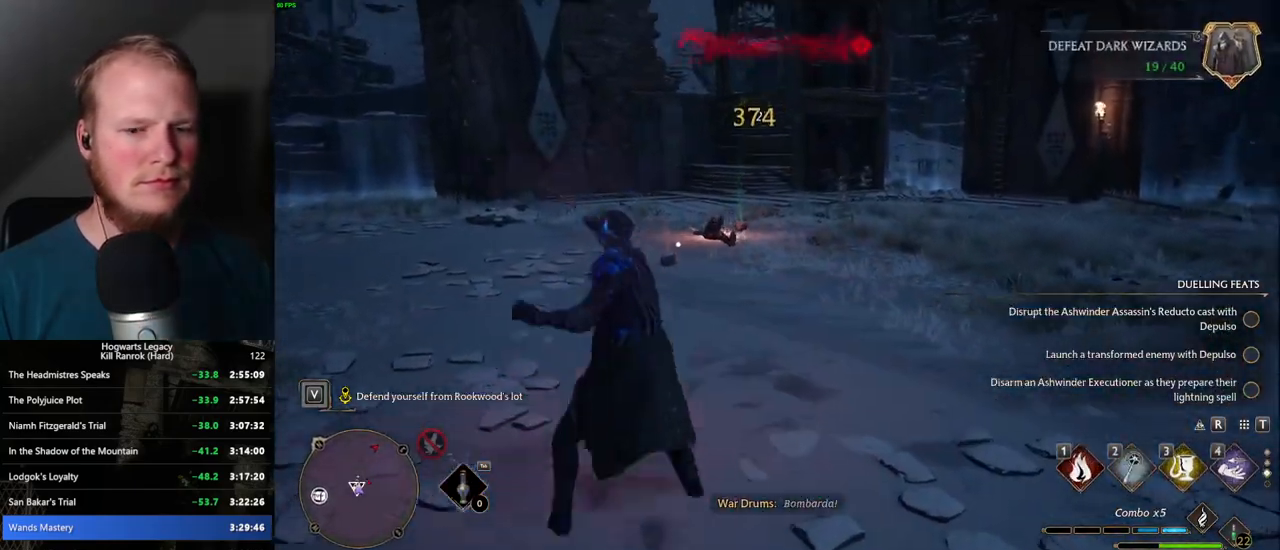
{"keys": ["w"], "mouse": [], "events": []}
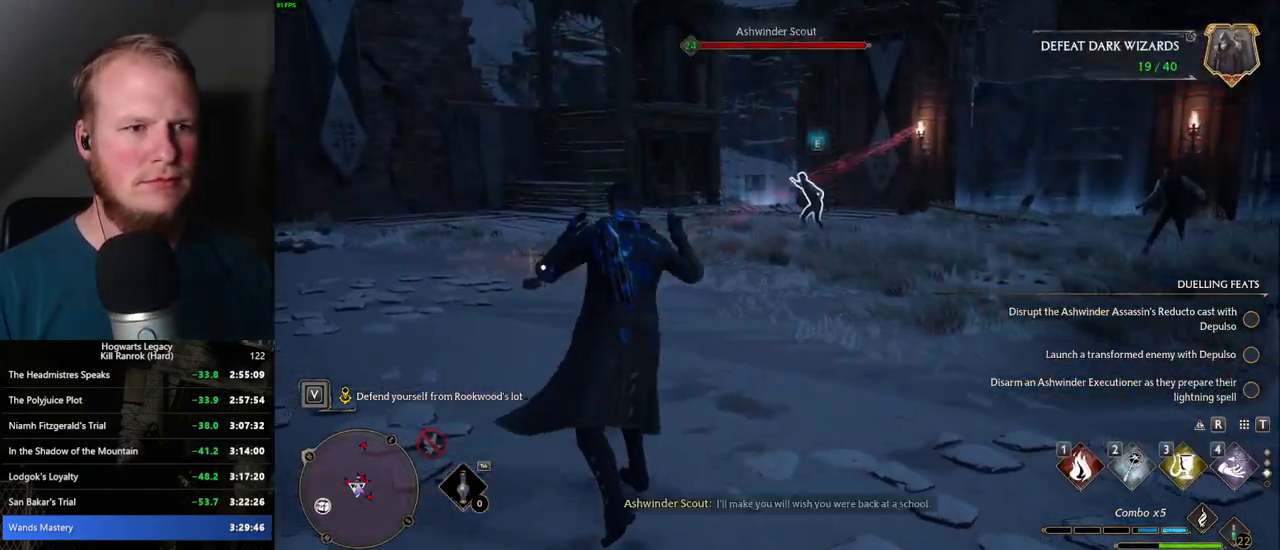
{"keys": ["w"], "mouse": [], "events": [[167, "a", "down"], [317, "space", "down"], [384, "space", "up"], [450, "a", "up"]]}